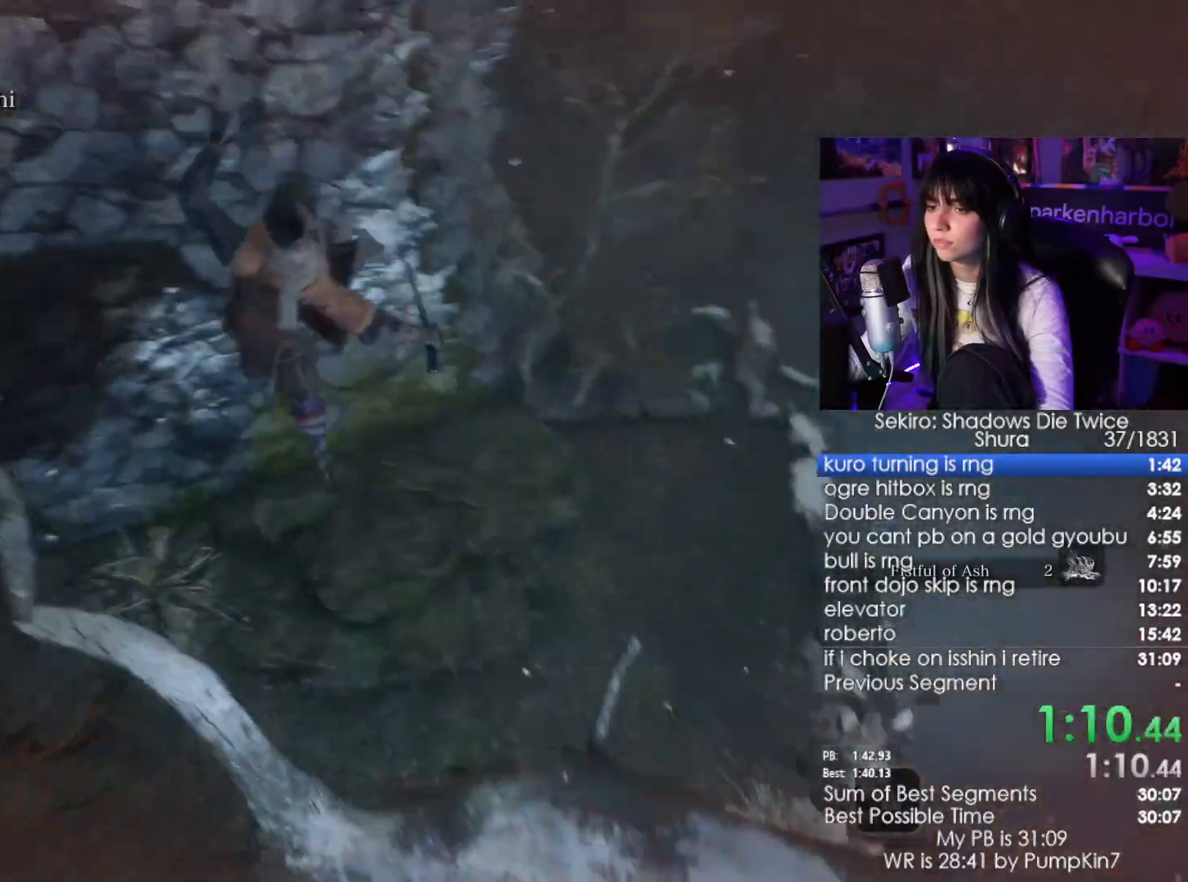
Gameplay with keyboard and mouse; each line is a JSON object with the keys and mouse buttons held at the frame after it. "events" lists presses ("down") and releases ("up") of "1", "2", "3", "4", "5", "a", "alt", "c", "caps_lock", "ctrl", "d", "e", "f", "g", "q", "r", "s", "shift", "space", "t", "tab", "v", "w", "x", "z", "mouse_left", "mouse_wheel" and "mouse_right" between this image and that frame as [ms after this image, input, new state], when the widget could be followed in between. "mouse_left", "mouse_wheel", "mouse_right" = the "left", "wheel", "right" buttons of the "mouse" list. No other keys are recorded. "wheel" means that the mouse wheel is clicked or scrolled. Not read: mouse_move.
{"keys": ["shift", "w"], "mouse": [], "events": []}
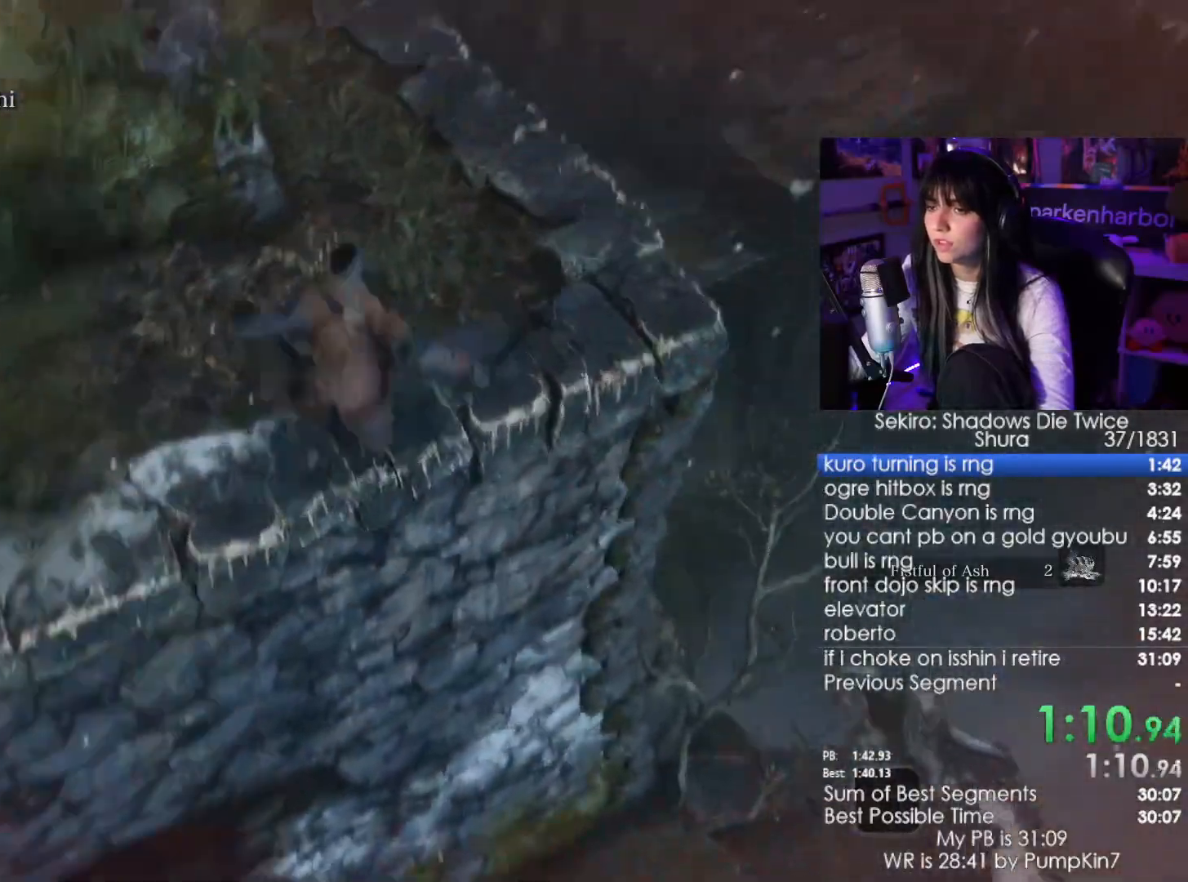
{"keys": ["shift", "w"], "mouse": [], "events": []}
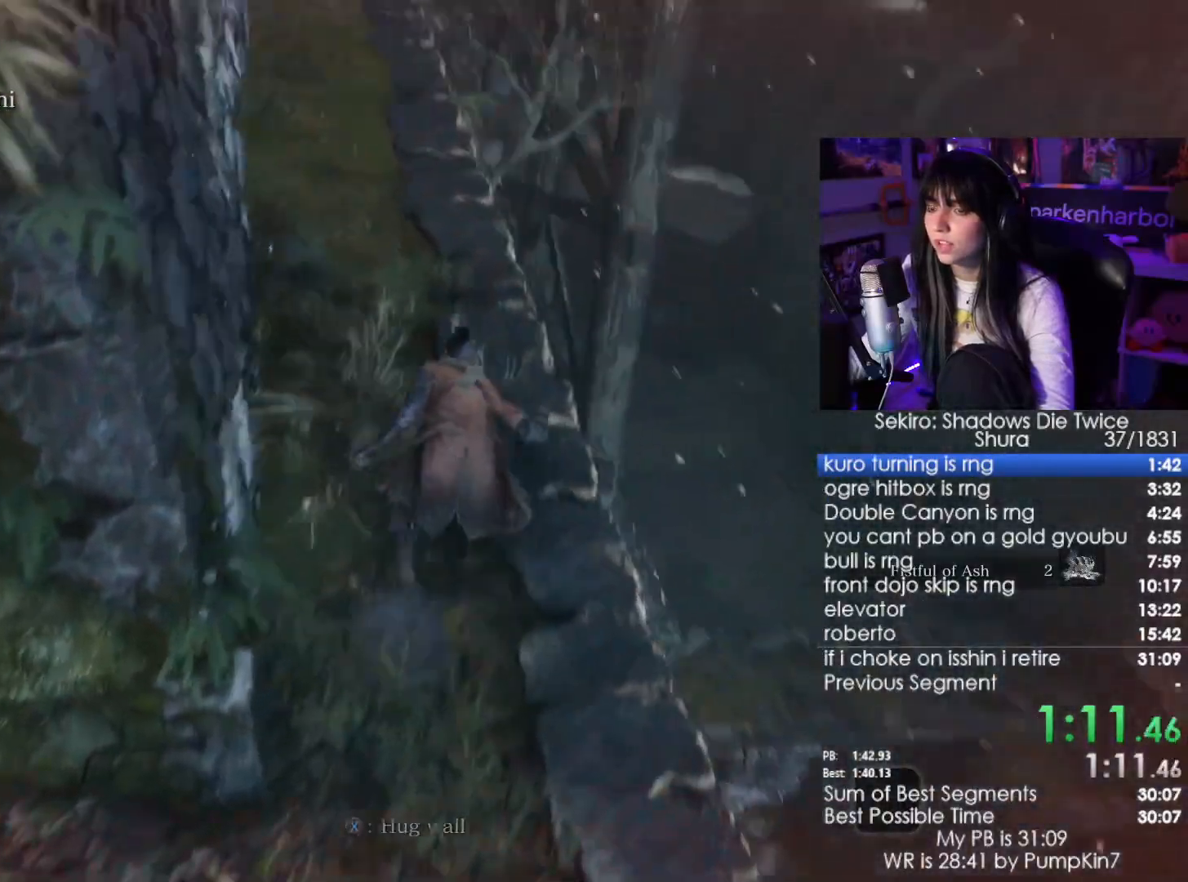
{"keys": ["shift", "w"], "mouse": [], "events": []}
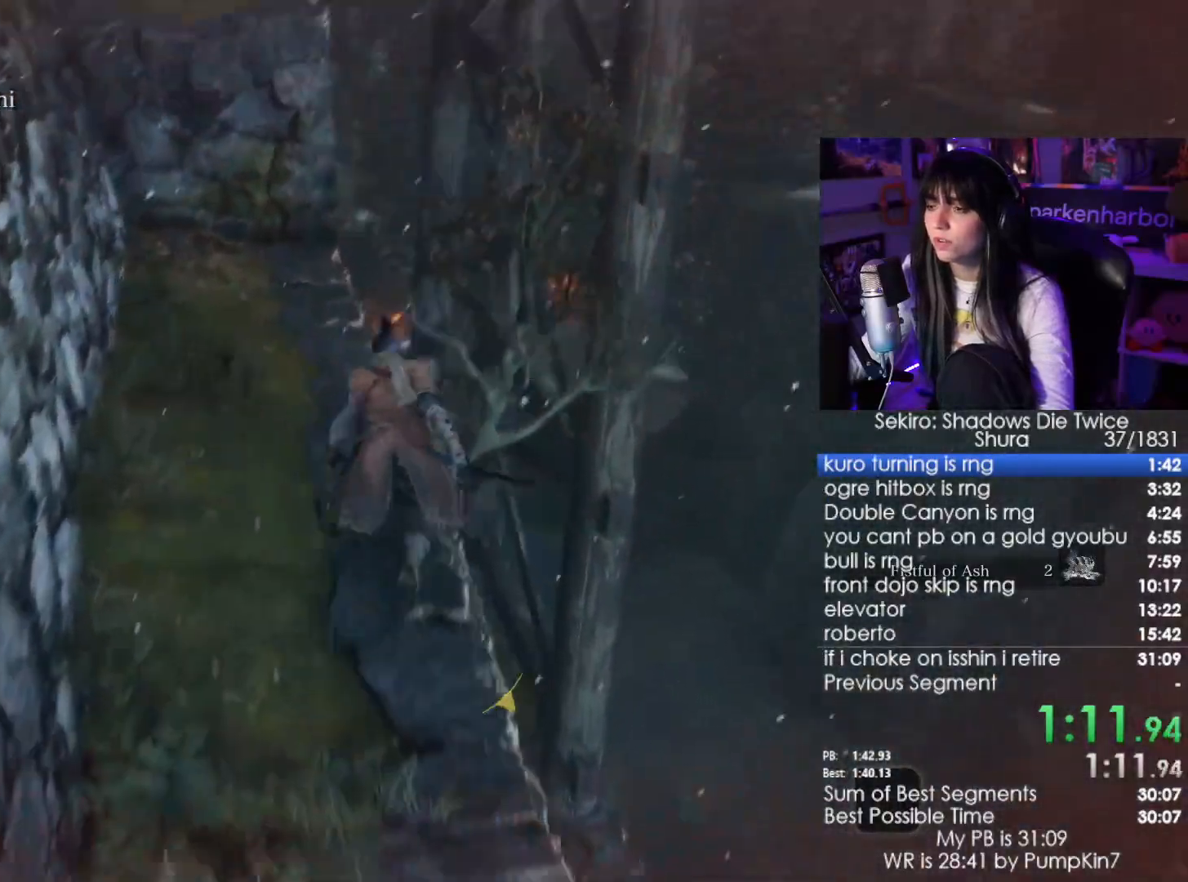
{"keys": ["shift", "w"], "mouse": [], "events": []}
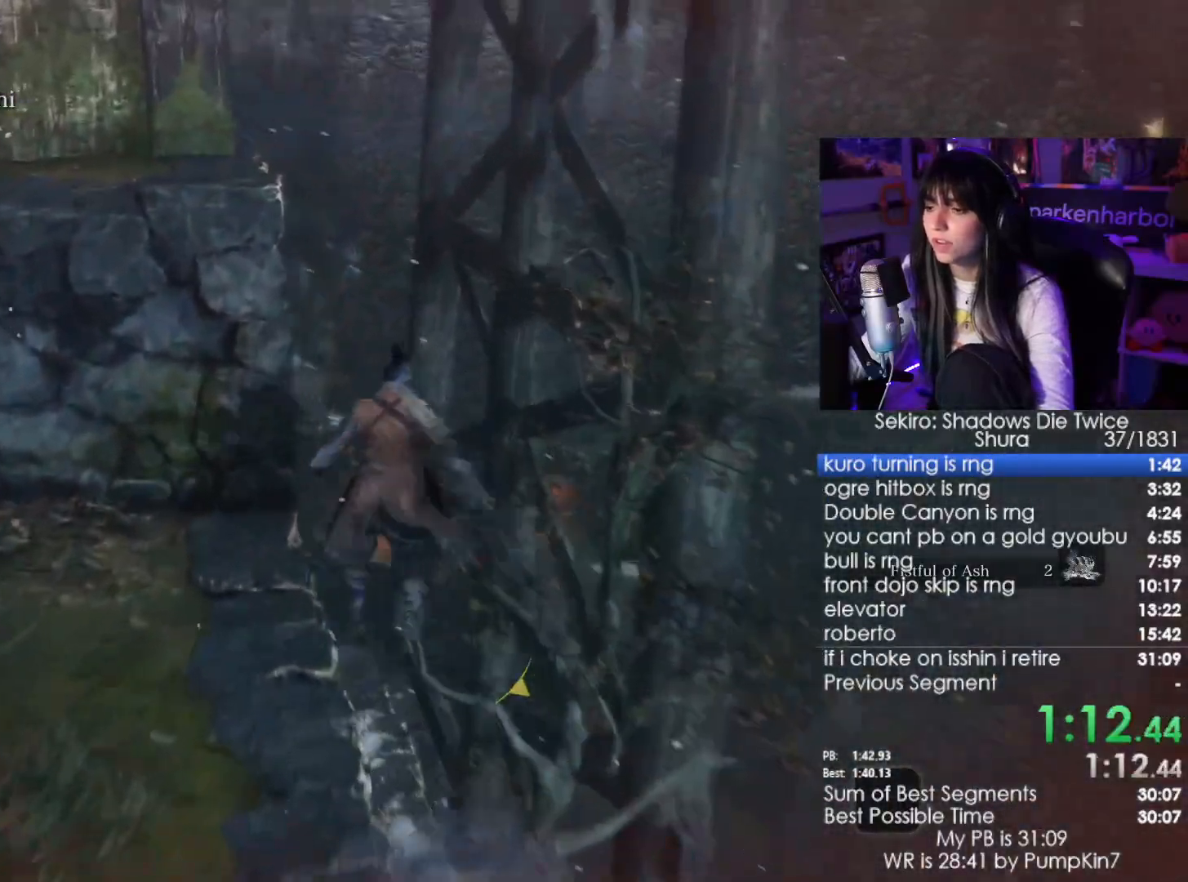
{"keys": ["shift", "w"], "mouse": [], "events": []}
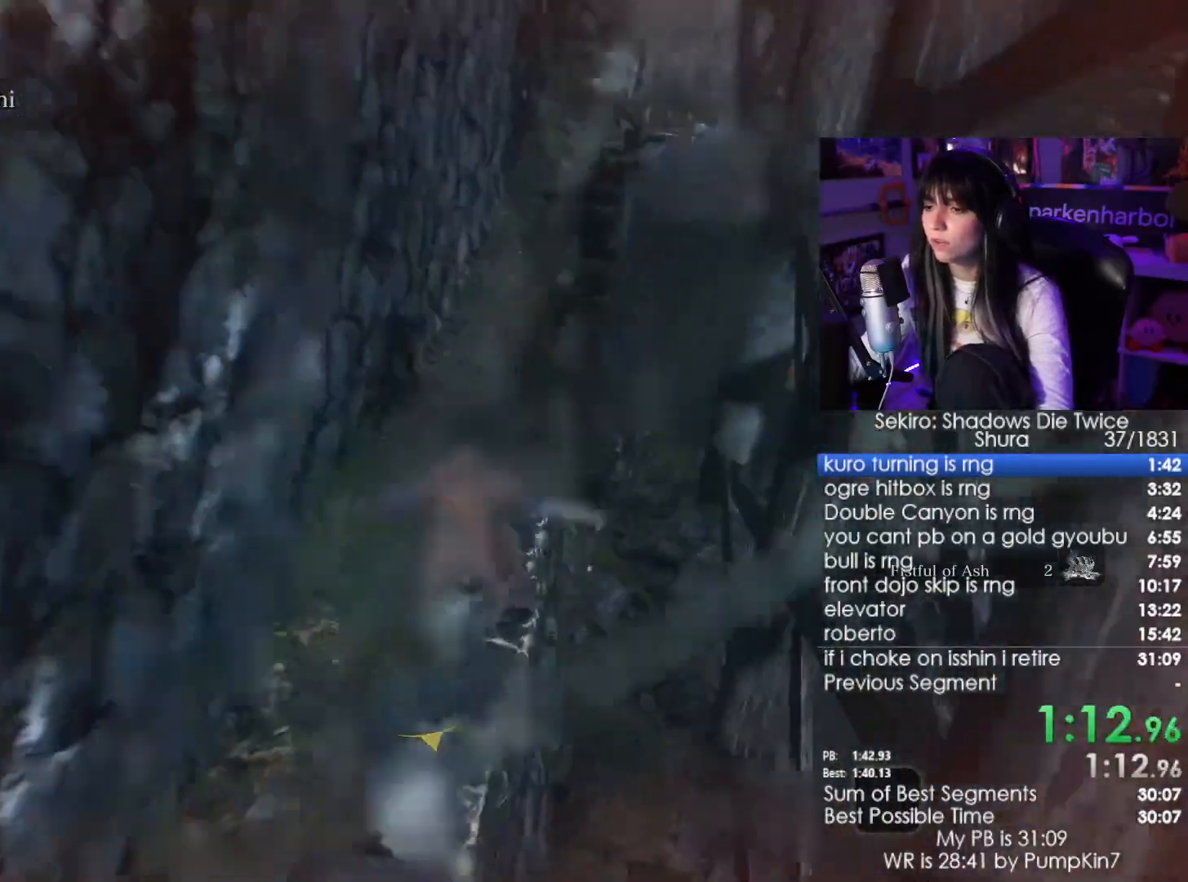
{"keys": ["shift", "w"], "mouse": []}
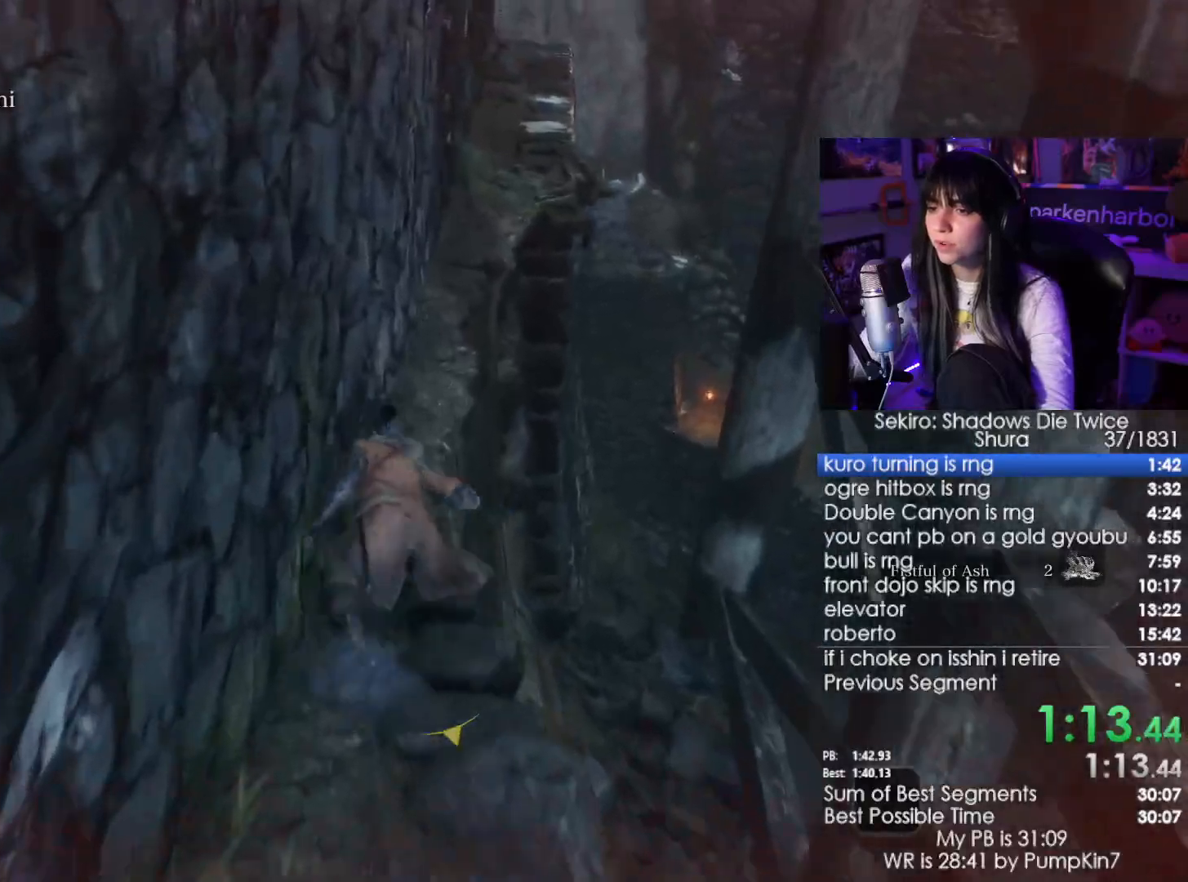
{"keys": ["shift", "w"], "mouse": [], "events": []}
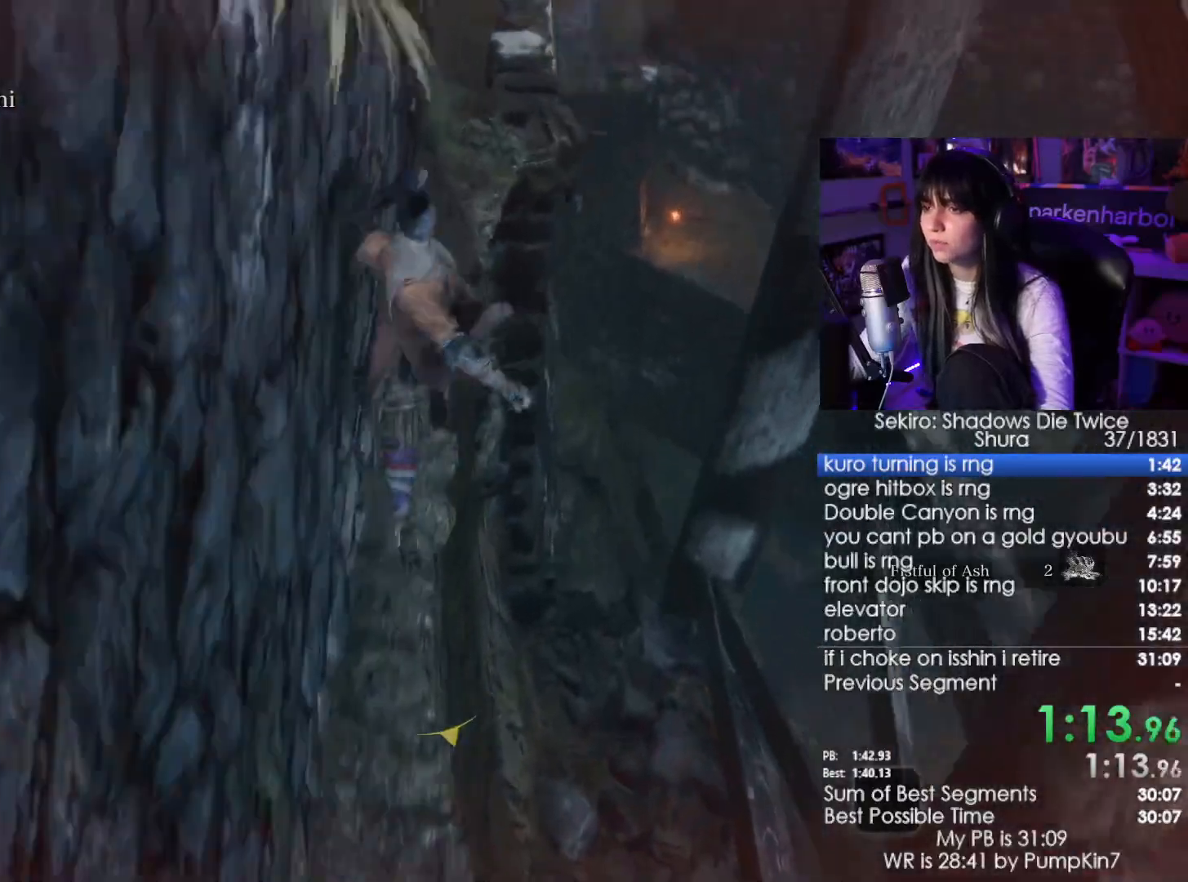
{"keys": ["shift", "w"], "mouse": [], "events": []}
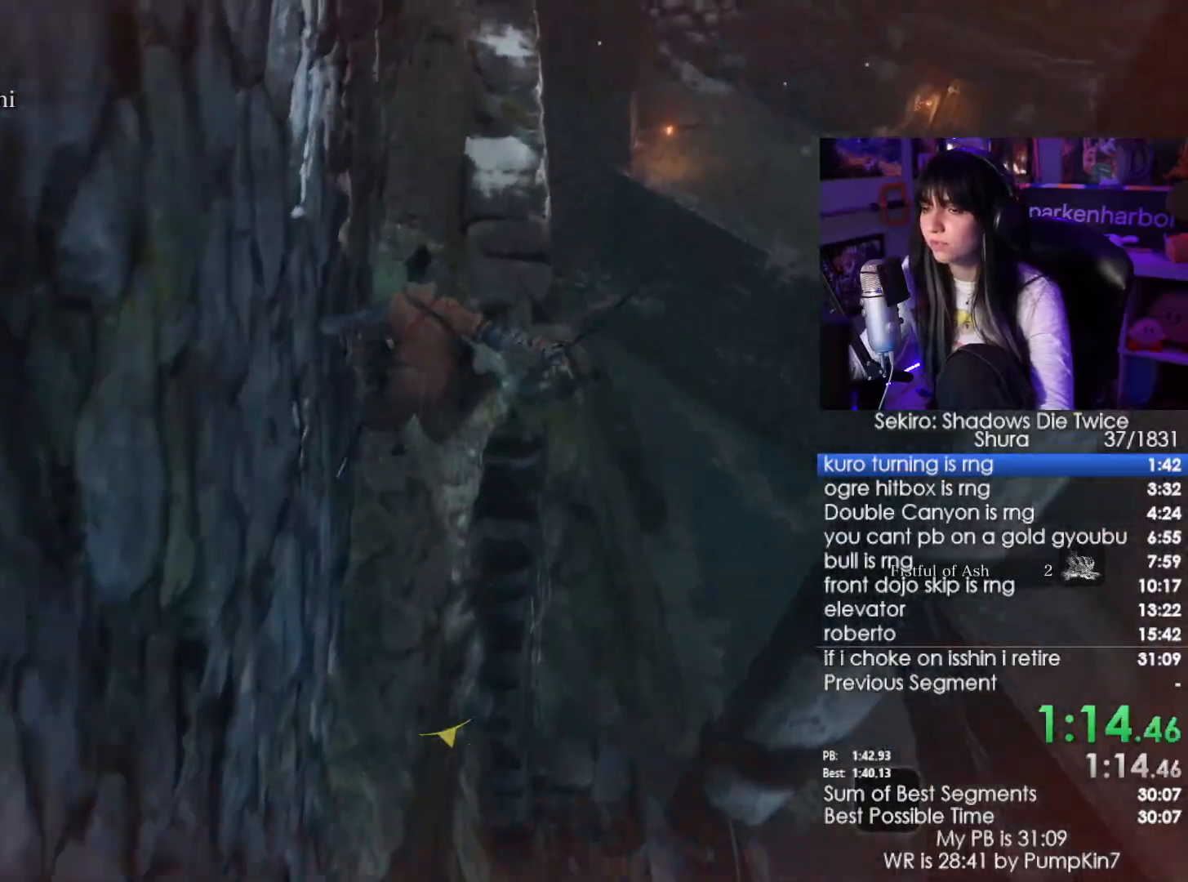
{"keys": ["shift", "w"], "mouse": [], "events": []}
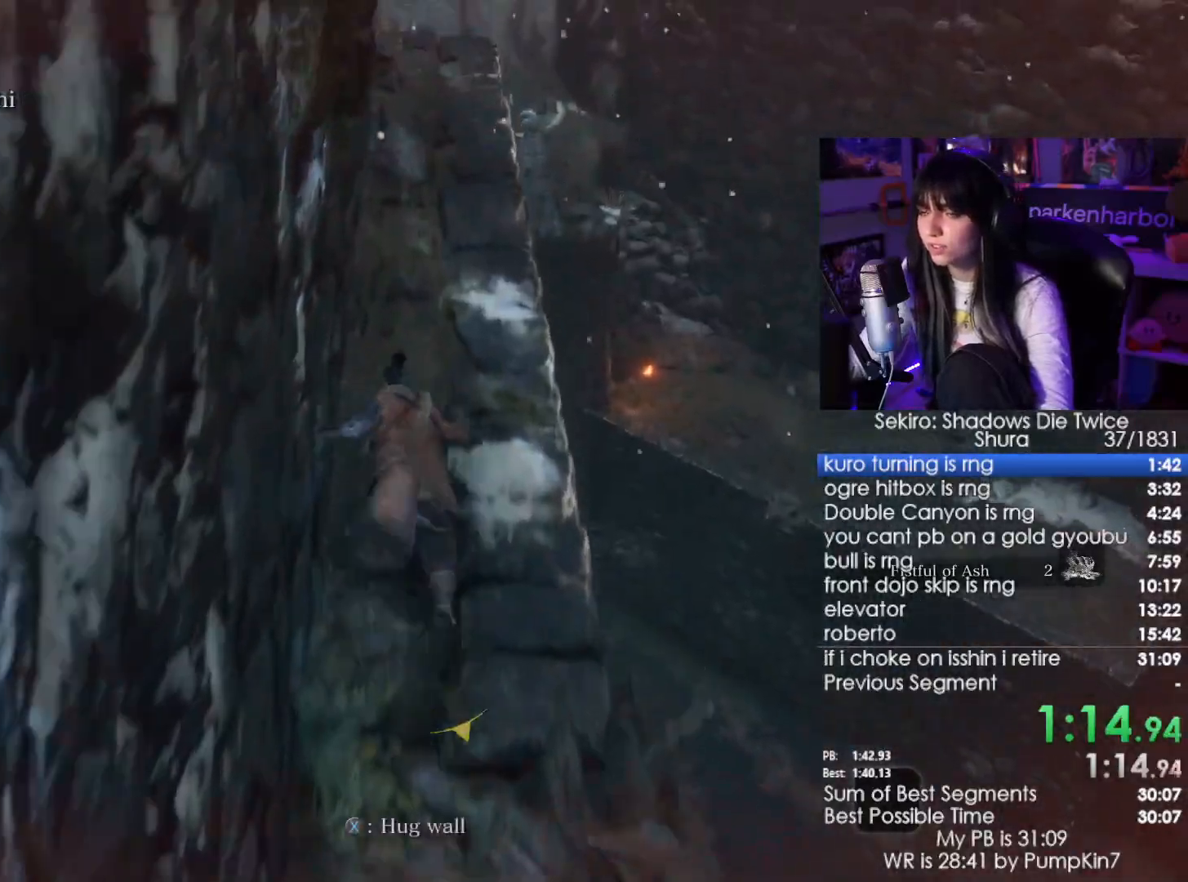
{"keys": ["shift", "w"], "mouse": [], "events": []}
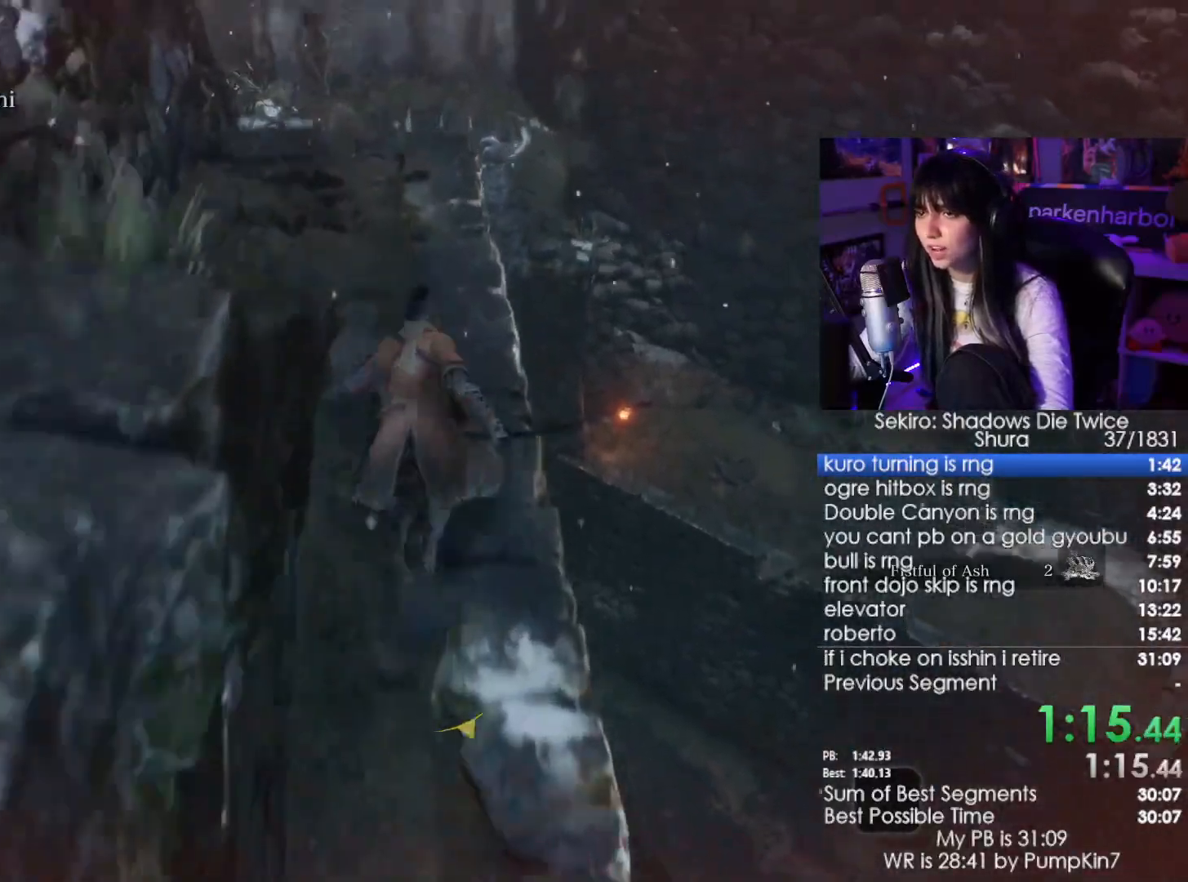
{"keys": ["shift", "w"], "mouse": [], "events": []}
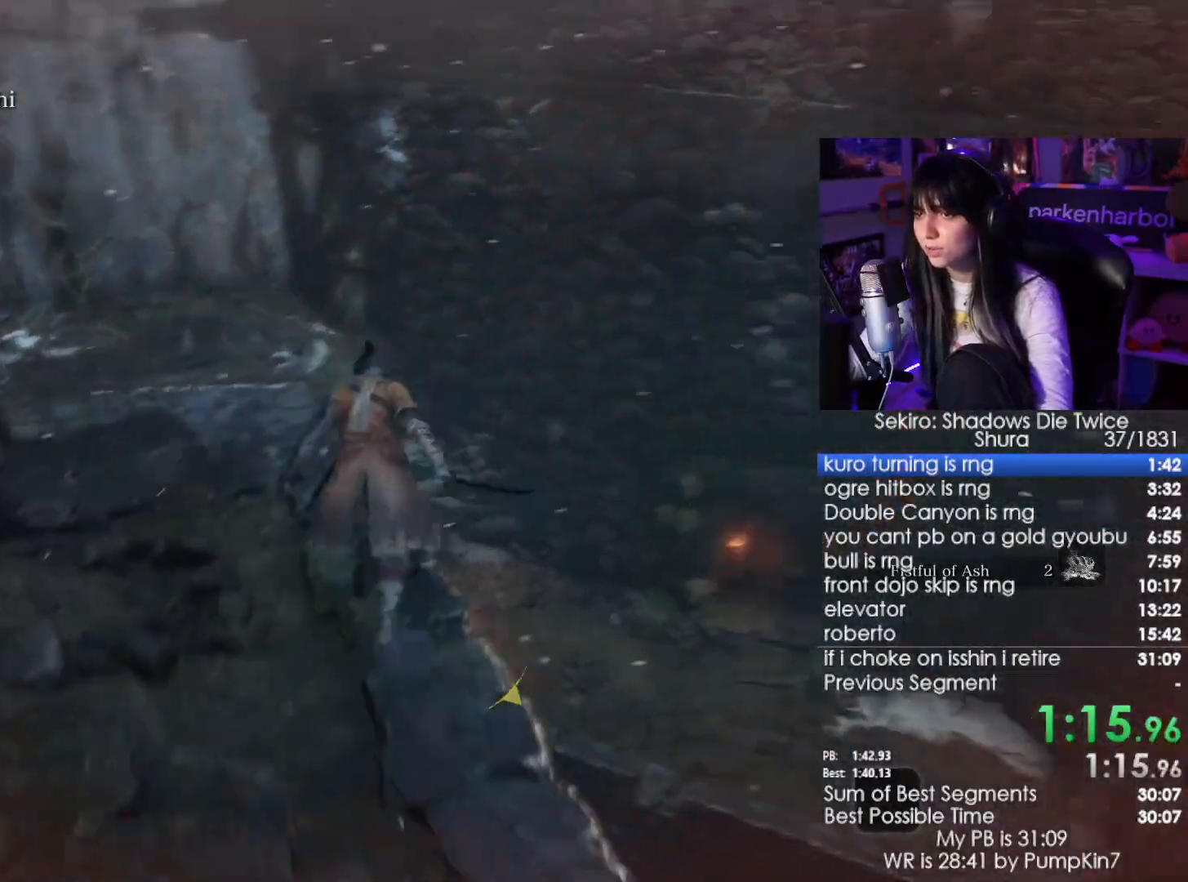
{"keys": ["shift", "w"], "mouse": [], "events": [[16, "space", "down"], [116, "space", "up"]]}
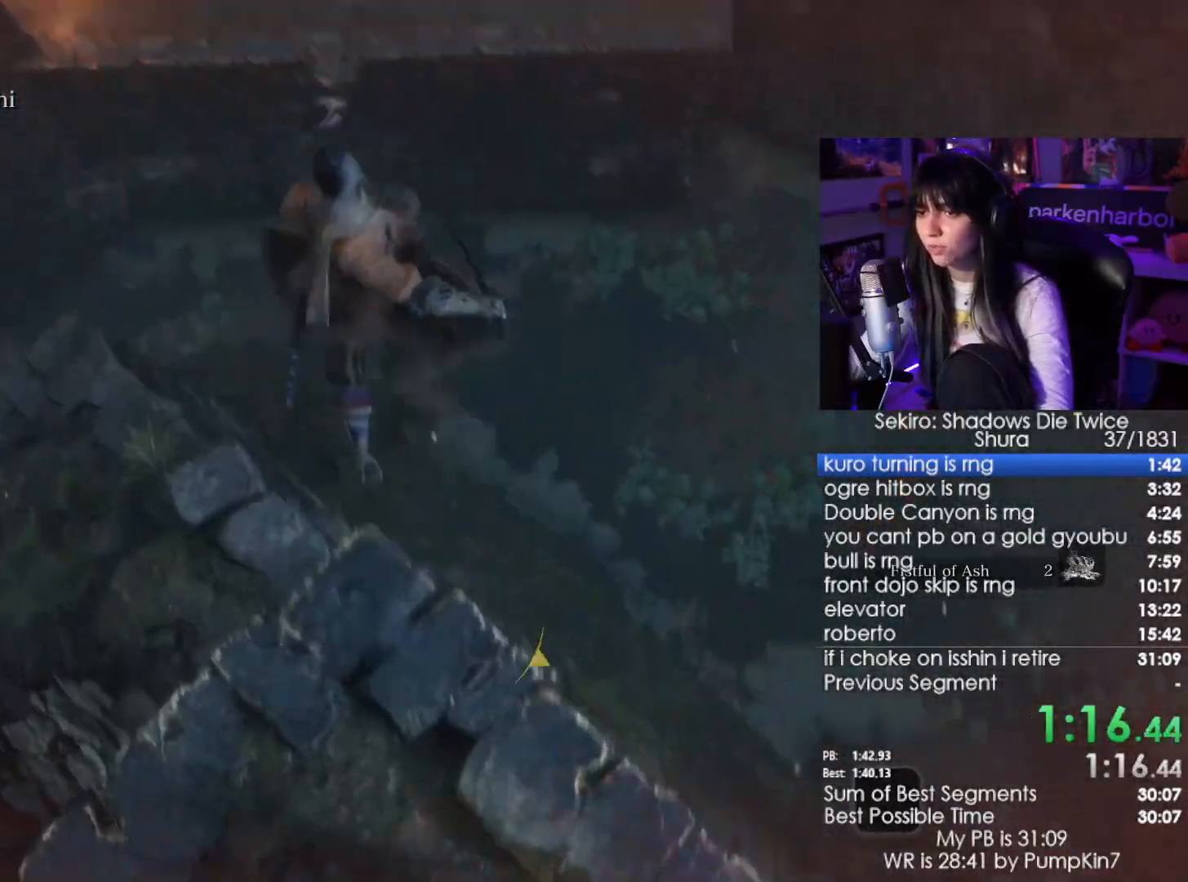
{"keys": ["shift", "w"], "mouse": [], "events": []}
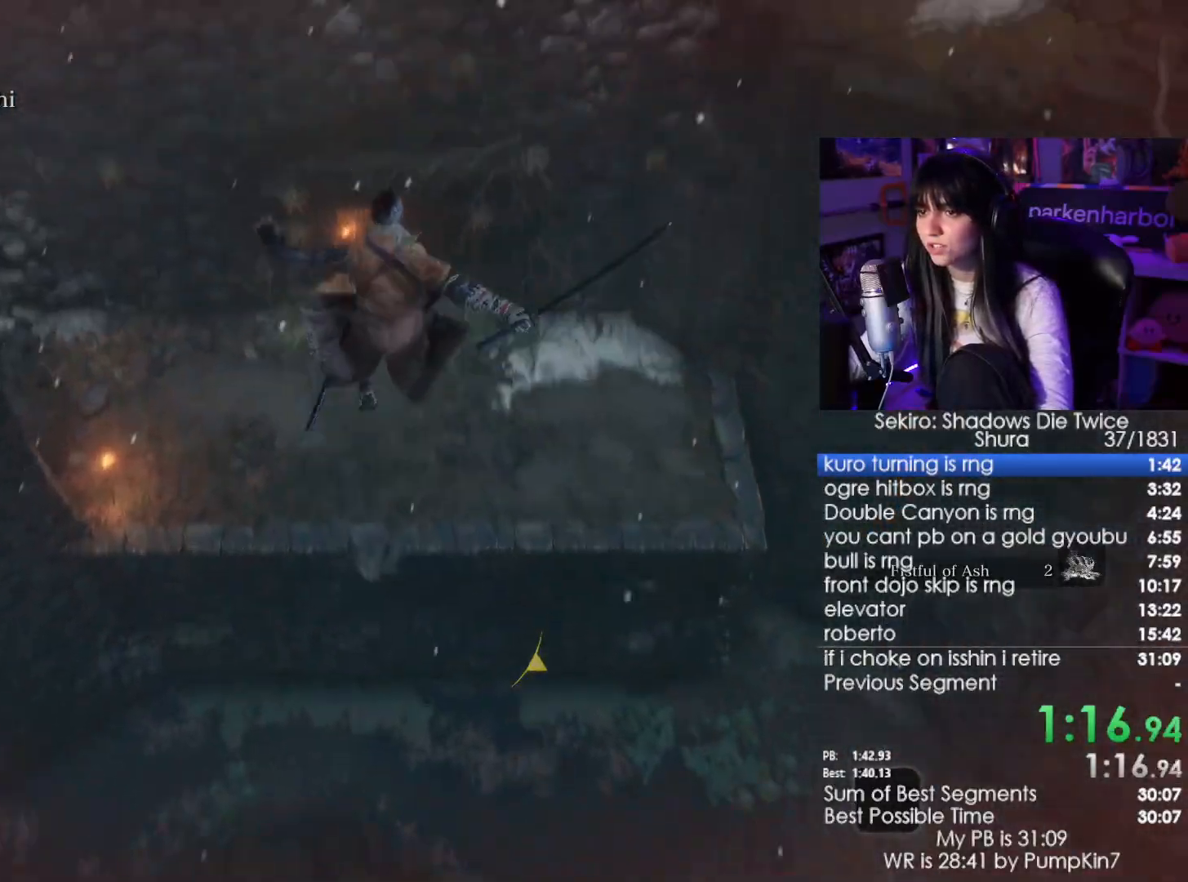
{"keys": ["shift", "w"], "mouse": [], "events": []}
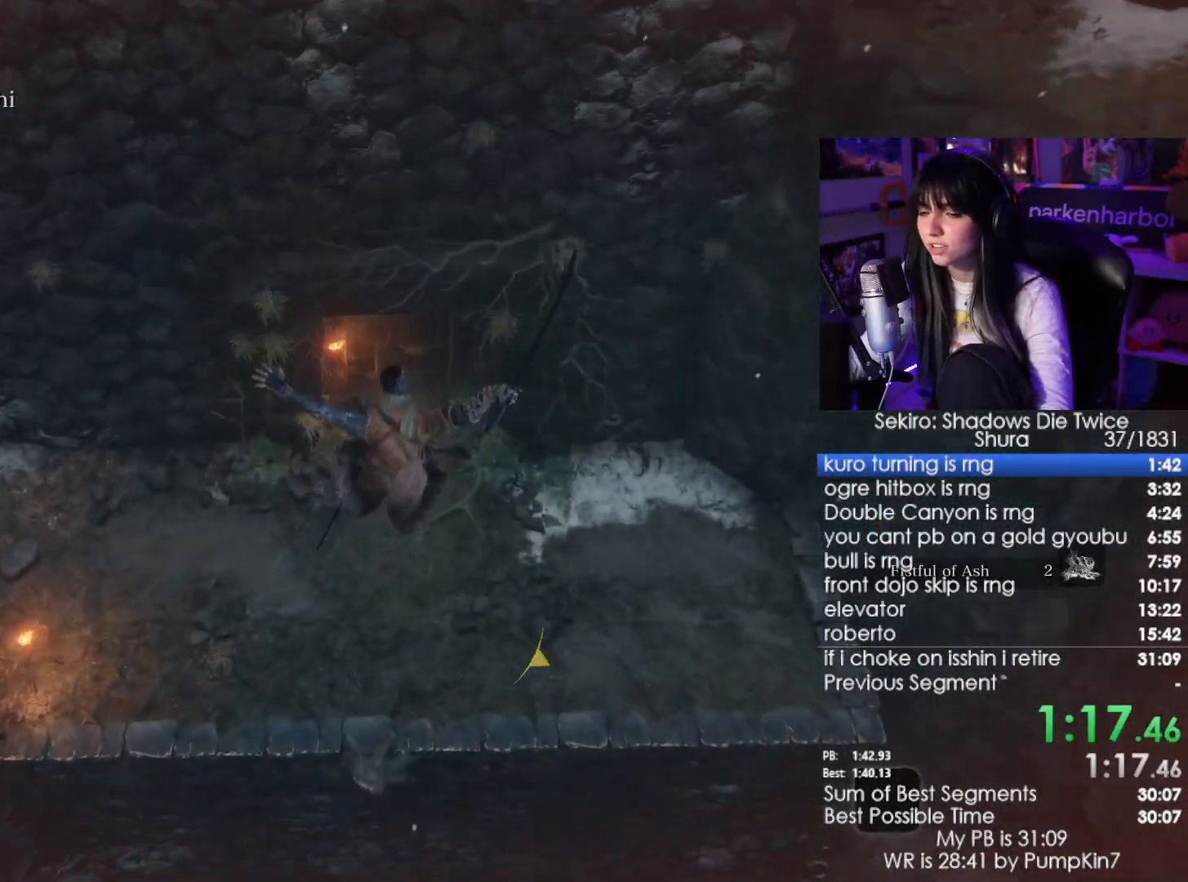
{"keys": ["shift", "w"], "mouse": [], "events": []}
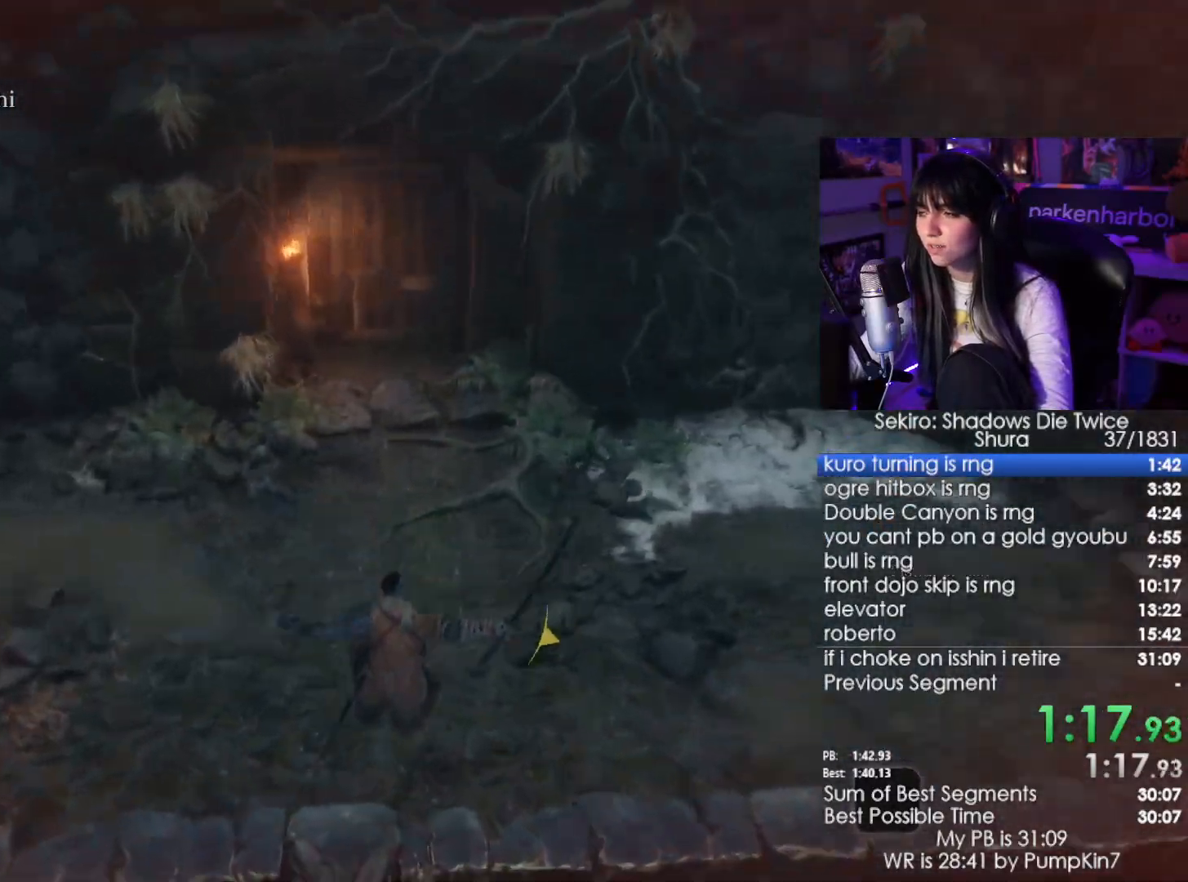
{"keys": ["shift", "w"], "mouse": [], "events": []}
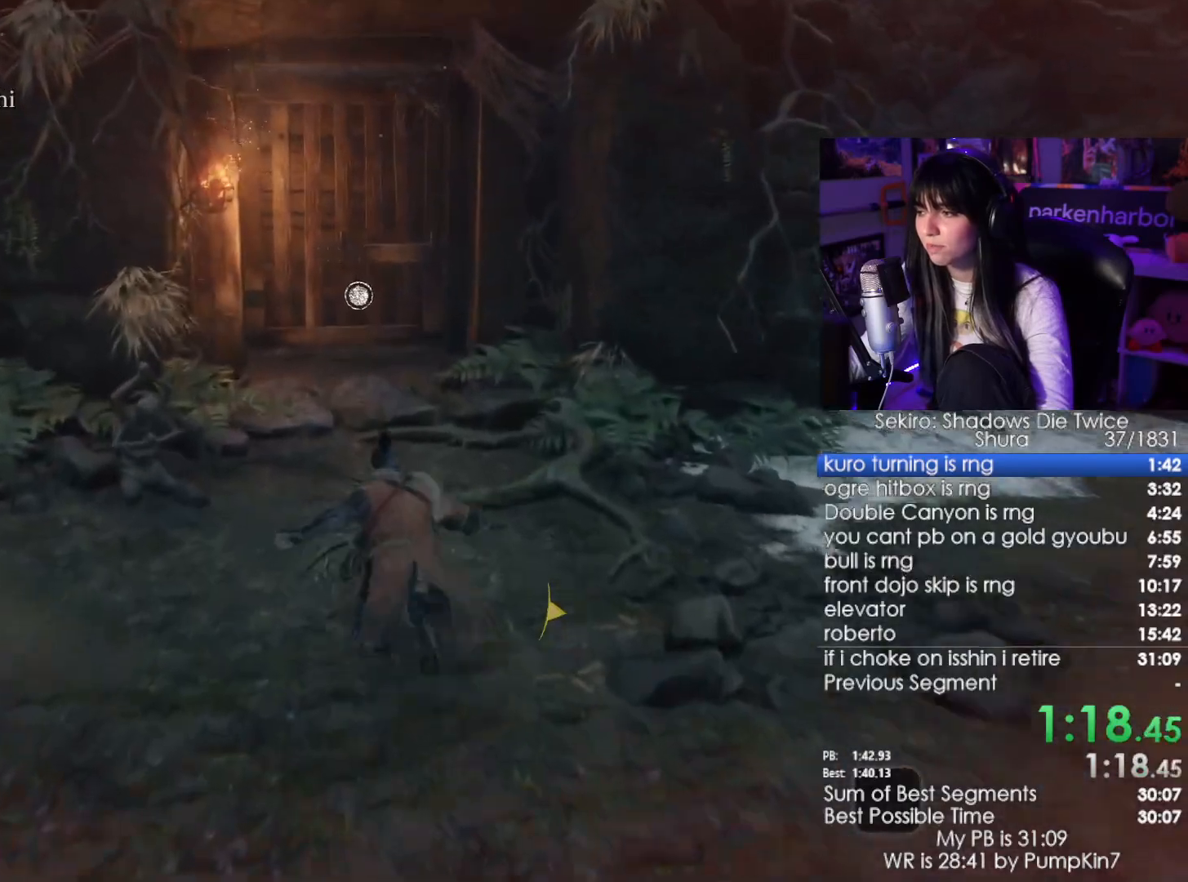
{"keys": ["w"], "mouse": [], "events": [[100, "shift", "up"]]}
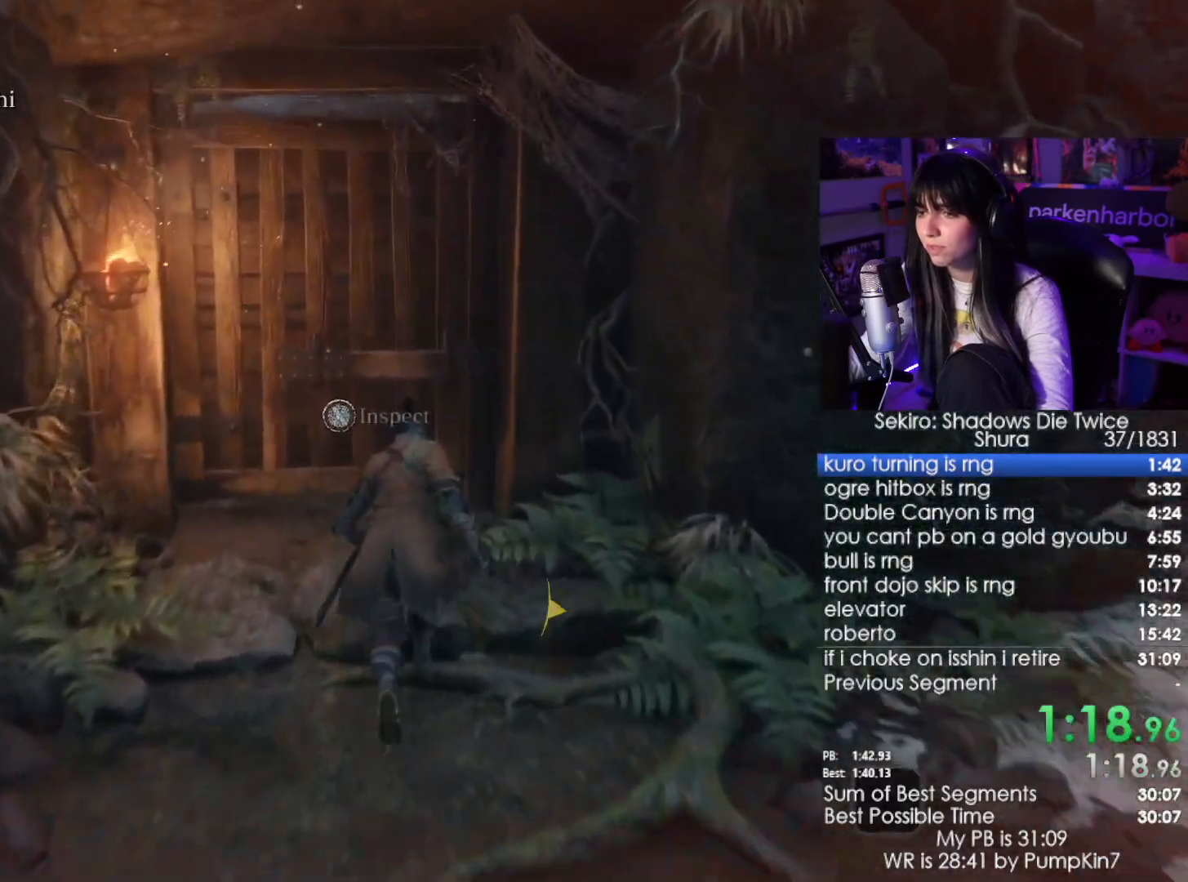
{"keys": ["e"], "mouse": [], "events": [[33, "e", "down"], [116, "w", "up"], [166, "e", "up"], [266, "a", "down"], [316, "e", "down"], [400, "a", "up"], [400, "e", "up"], [500, "e", "down"]]}
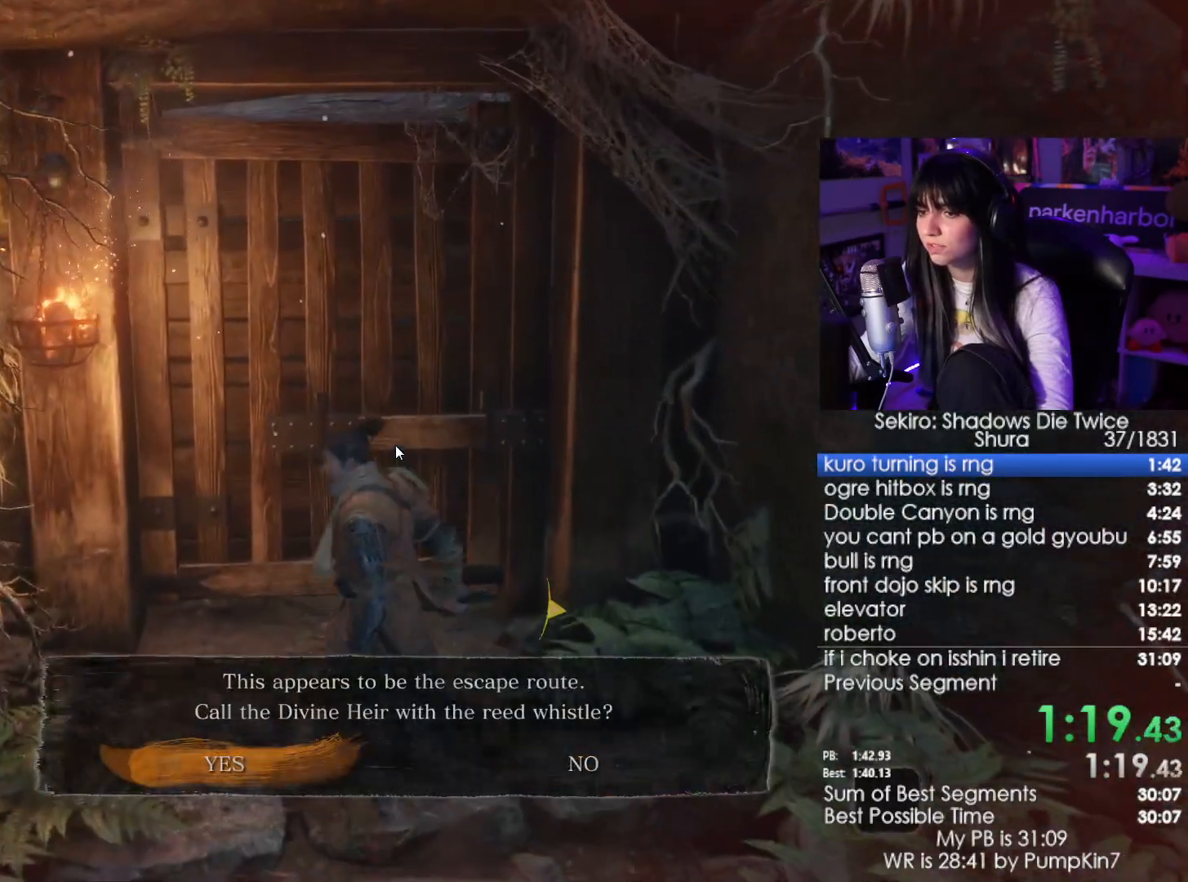
{"keys": [], "mouse": [], "events": [[50, "e", "up"], [133, "e", "down"], [183, "e", "up"], [233, "e", "down"], [333, "e", "up"]]}
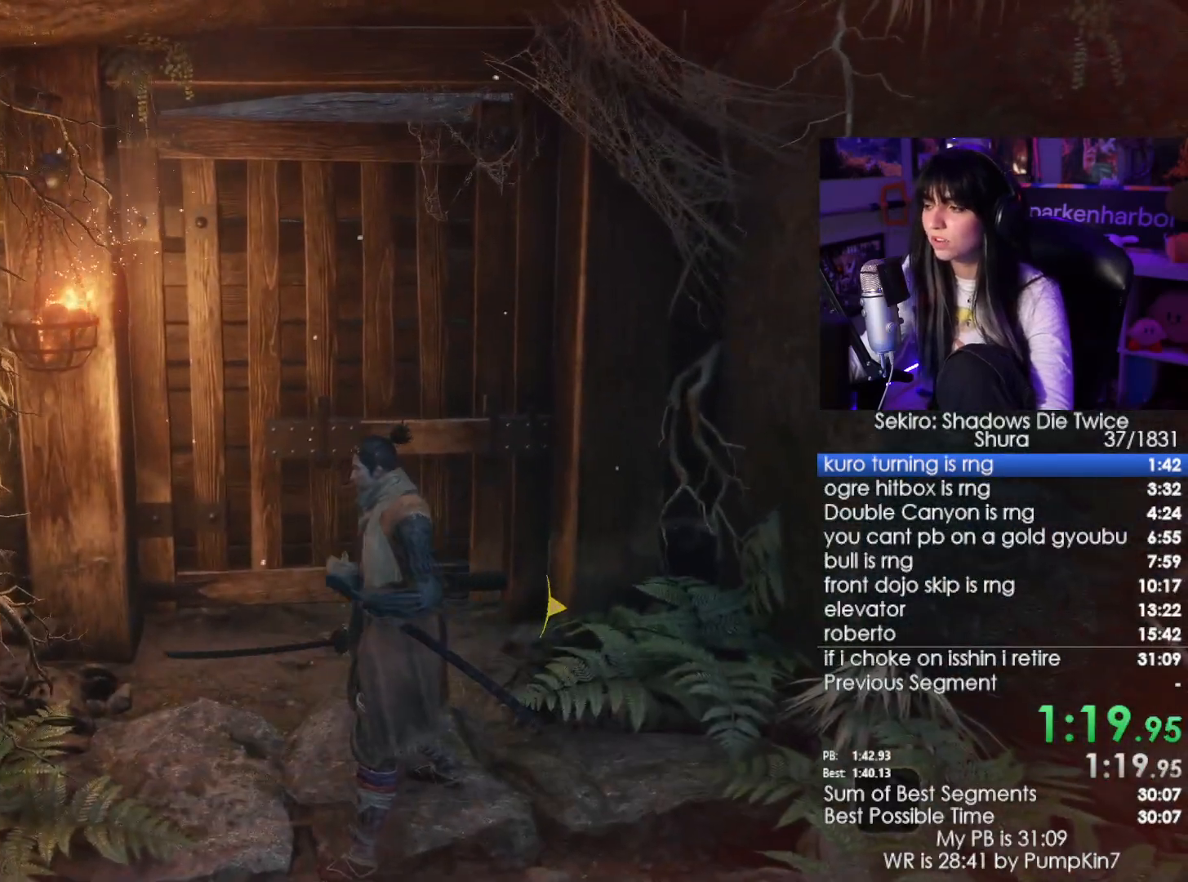
{"keys": [], "mouse": [], "events": []}
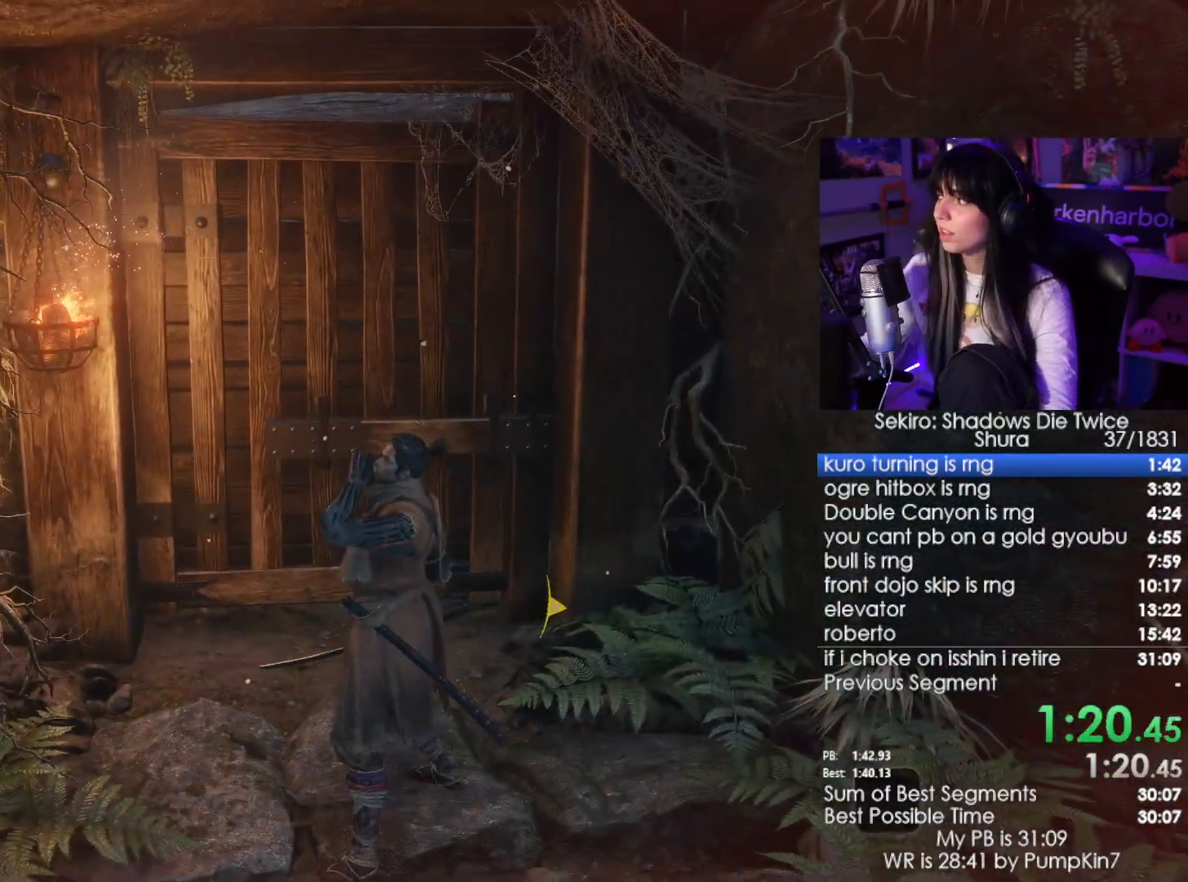
{"keys": [], "mouse": [], "events": []}
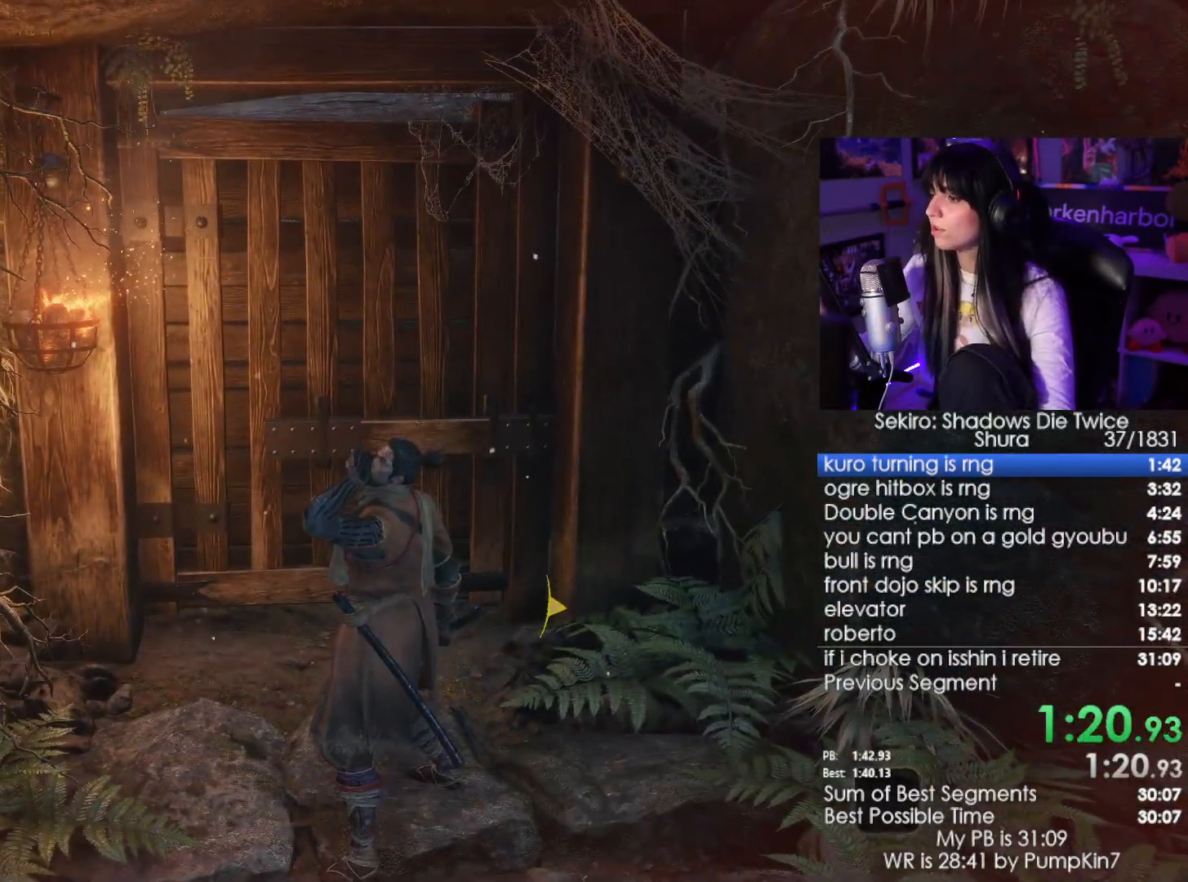
{"keys": [], "mouse": [], "events": []}
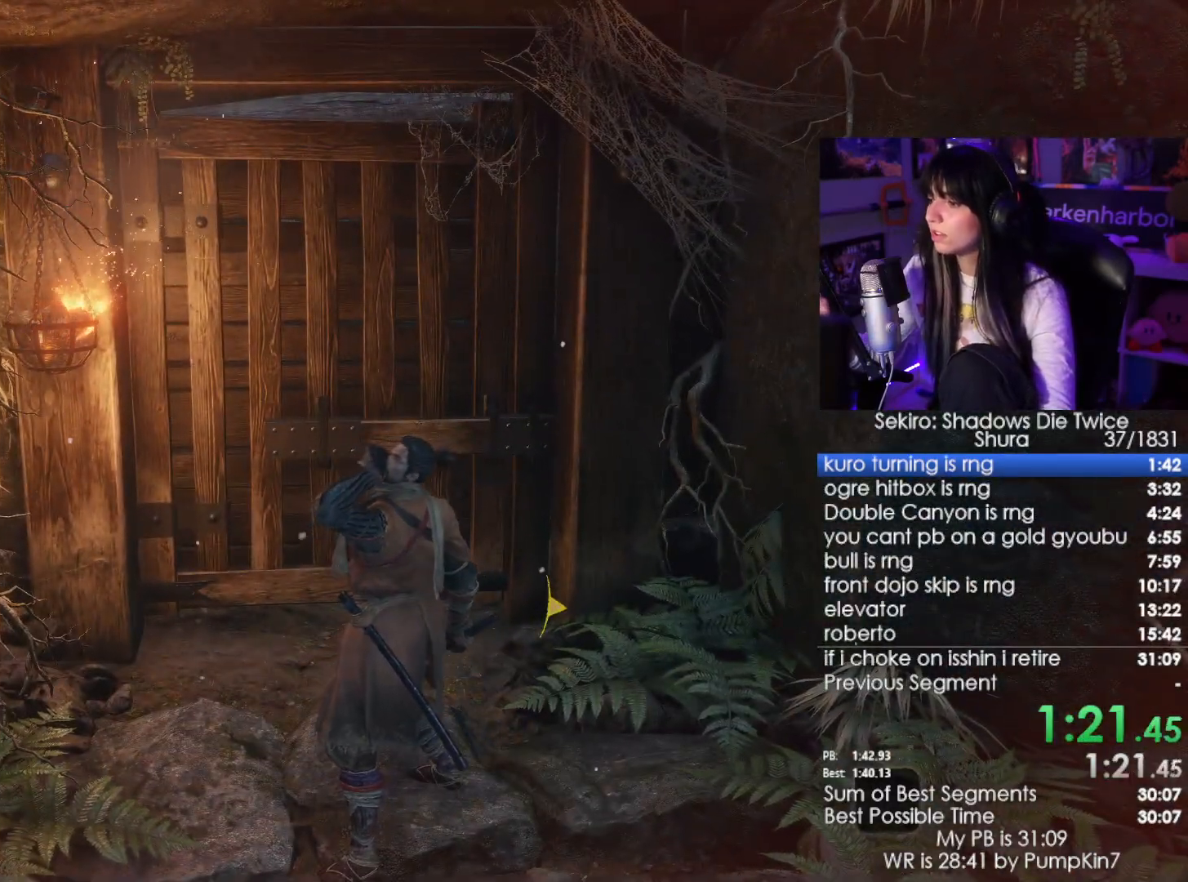
{"keys": [], "mouse": [], "events": []}
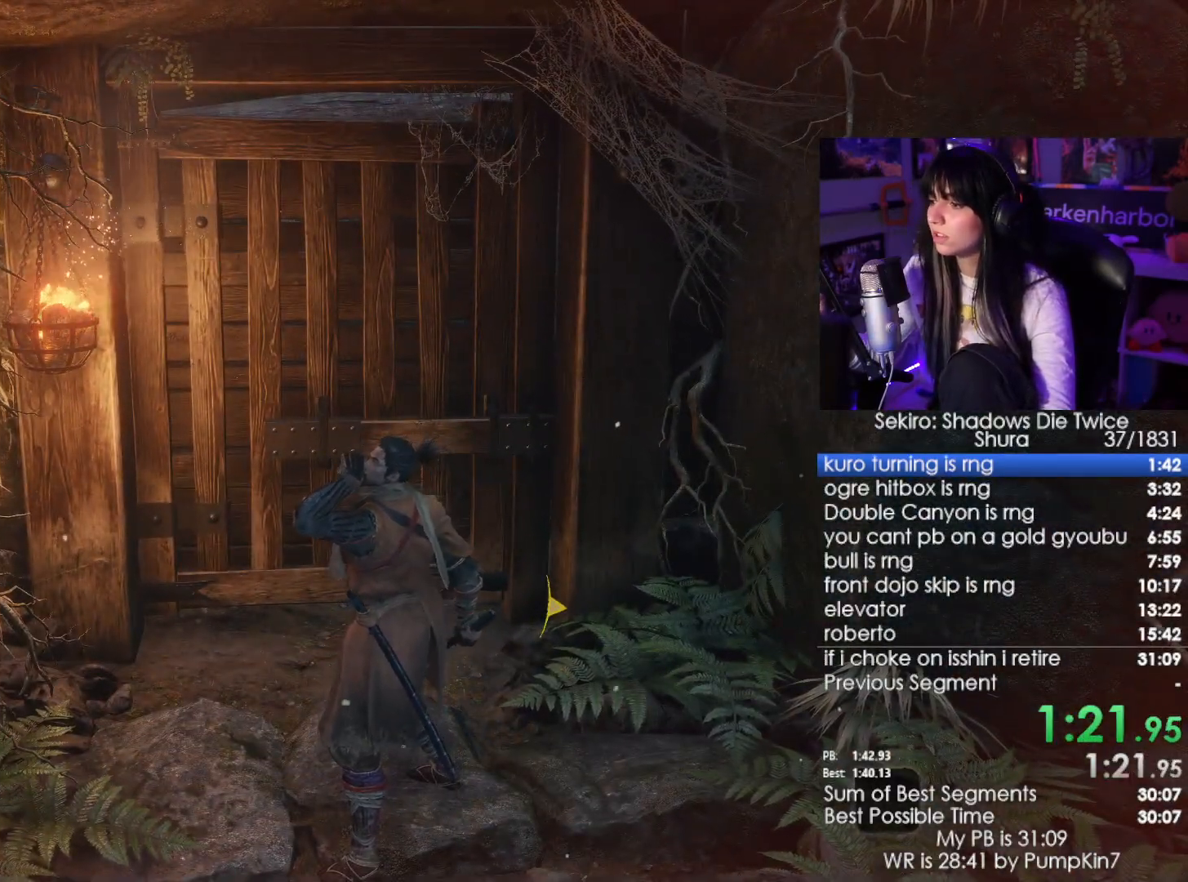
{"keys": ["tab"], "mouse": [], "events": [[450, "tab", "down"]]}
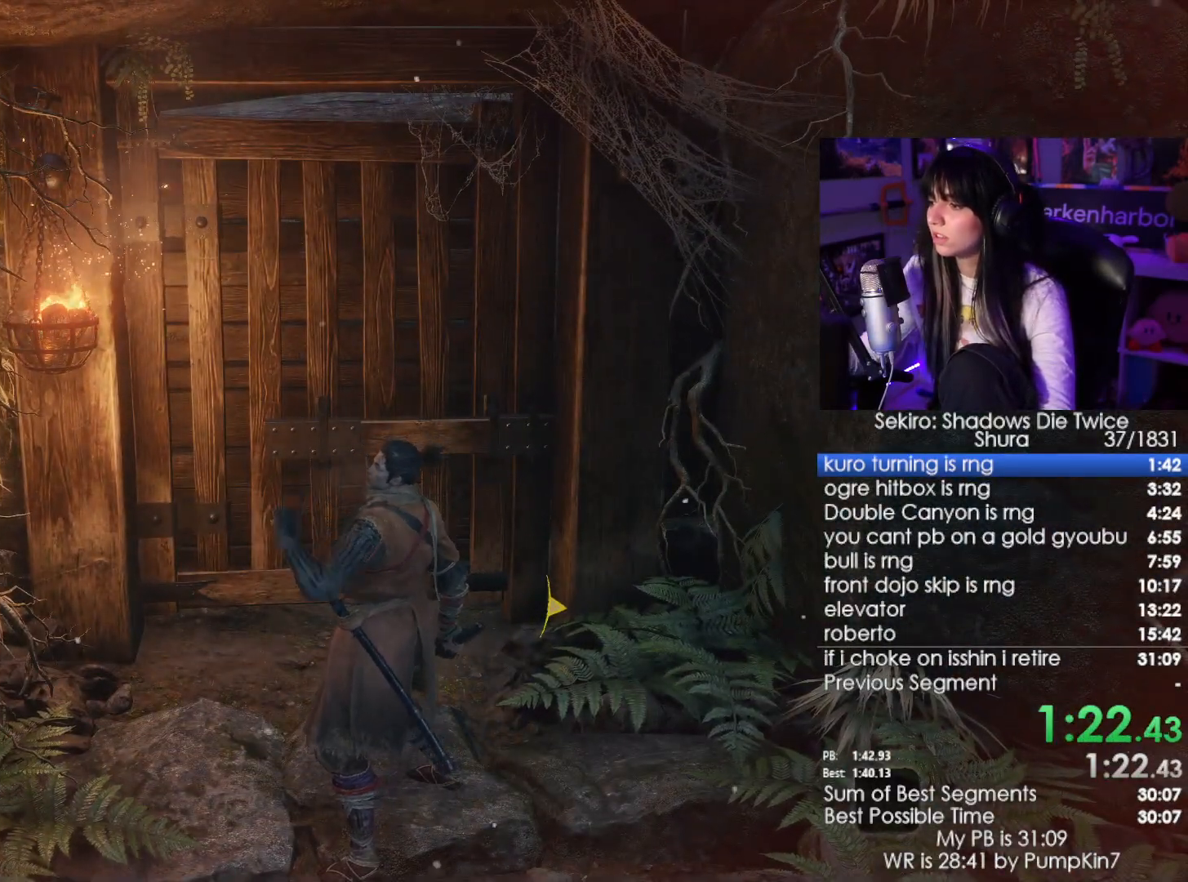
{"keys": [], "mouse": [], "events": [[50, "tab", "up"], [133, "tab", "down"], [183, "tab", "up"], [283, "tab", "down"], [316, "tab", "up"], [416, "tab", "down"], [466, "tab", "up"]]}
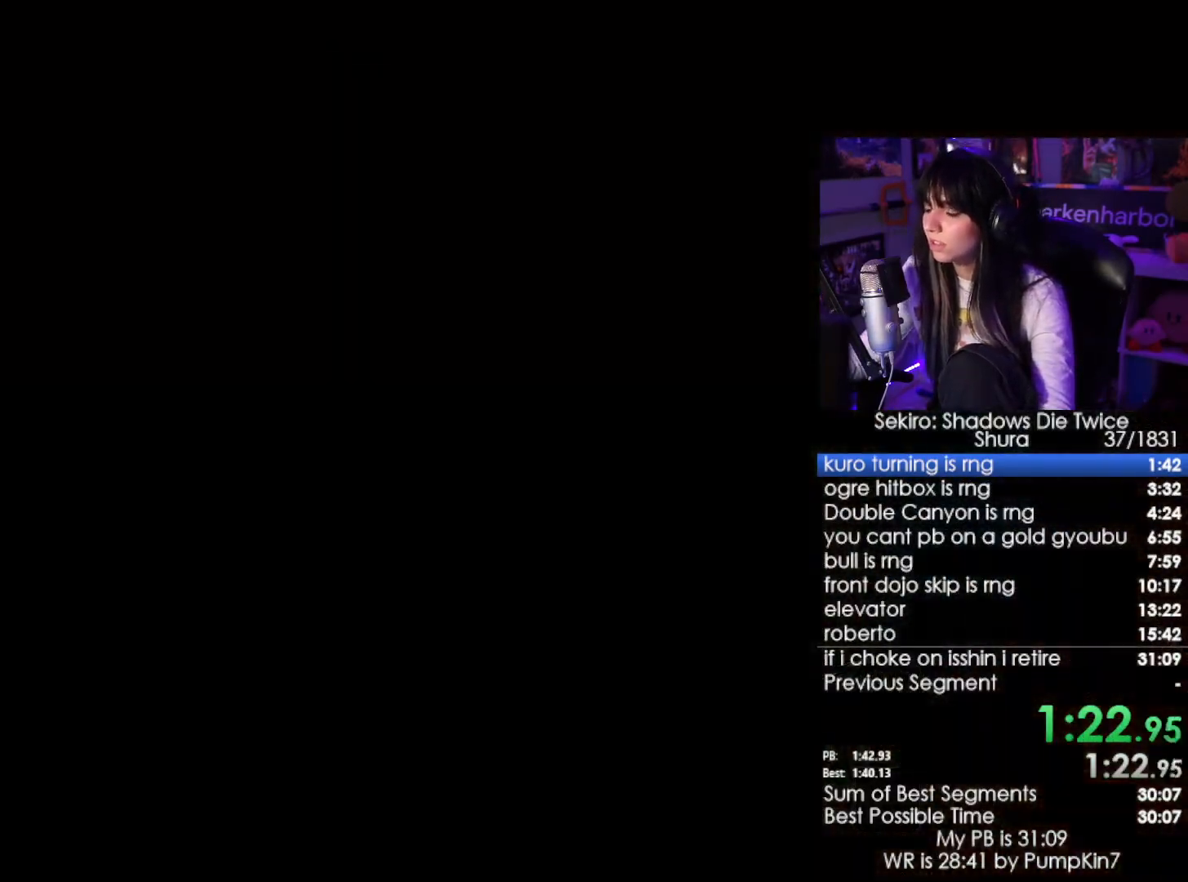
{"keys": [], "mouse": [], "events": [[16, "tab", "down"], [100, "tab", "up"], [200, "tab", "down"], [300, "tab", "up"], [350, "tab", "down"], [433, "tab", "up"]]}
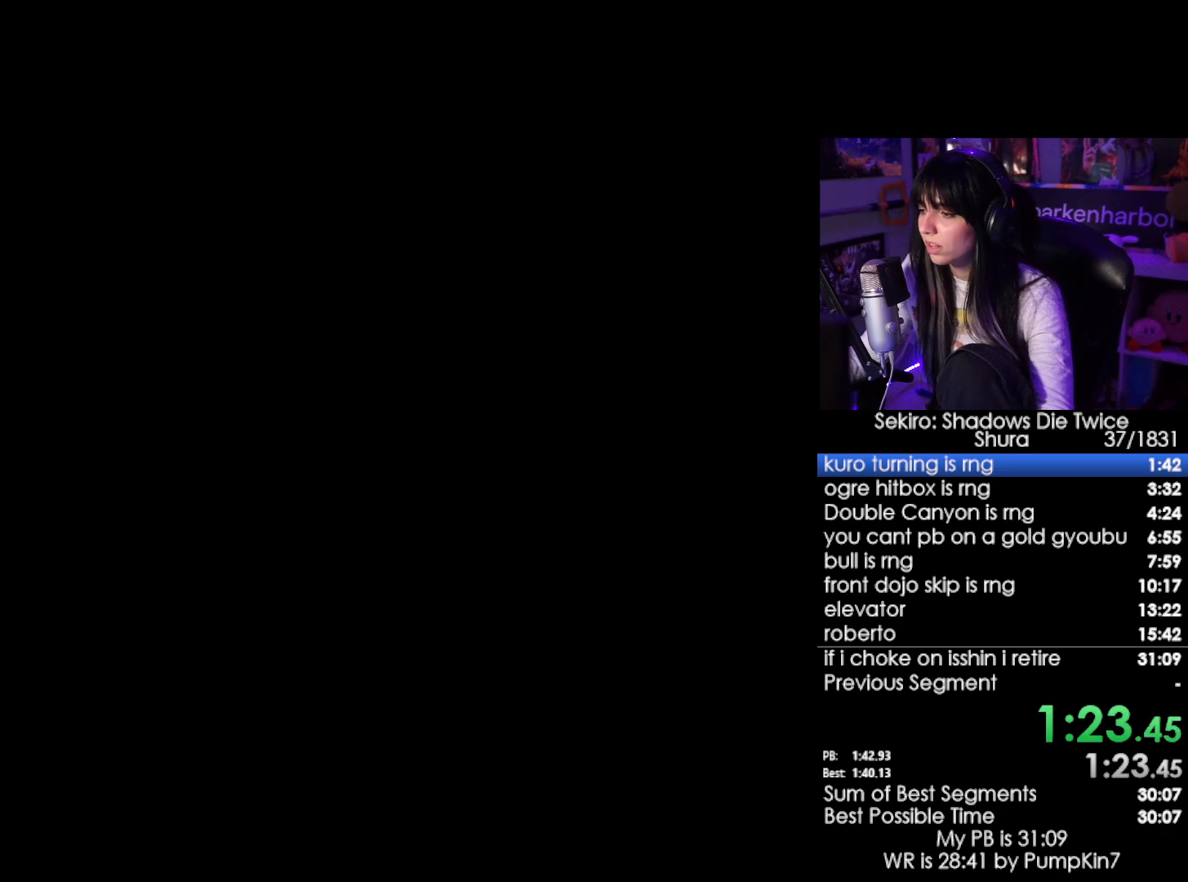
{"keys": [], "mouse": [], "events": [[33, "tab", "down"], [83, "tab", "up"], [166, "tab", "down"], [216, "tab", "up"], [400, "tab", "down"], [500, "tab", "up"]]}
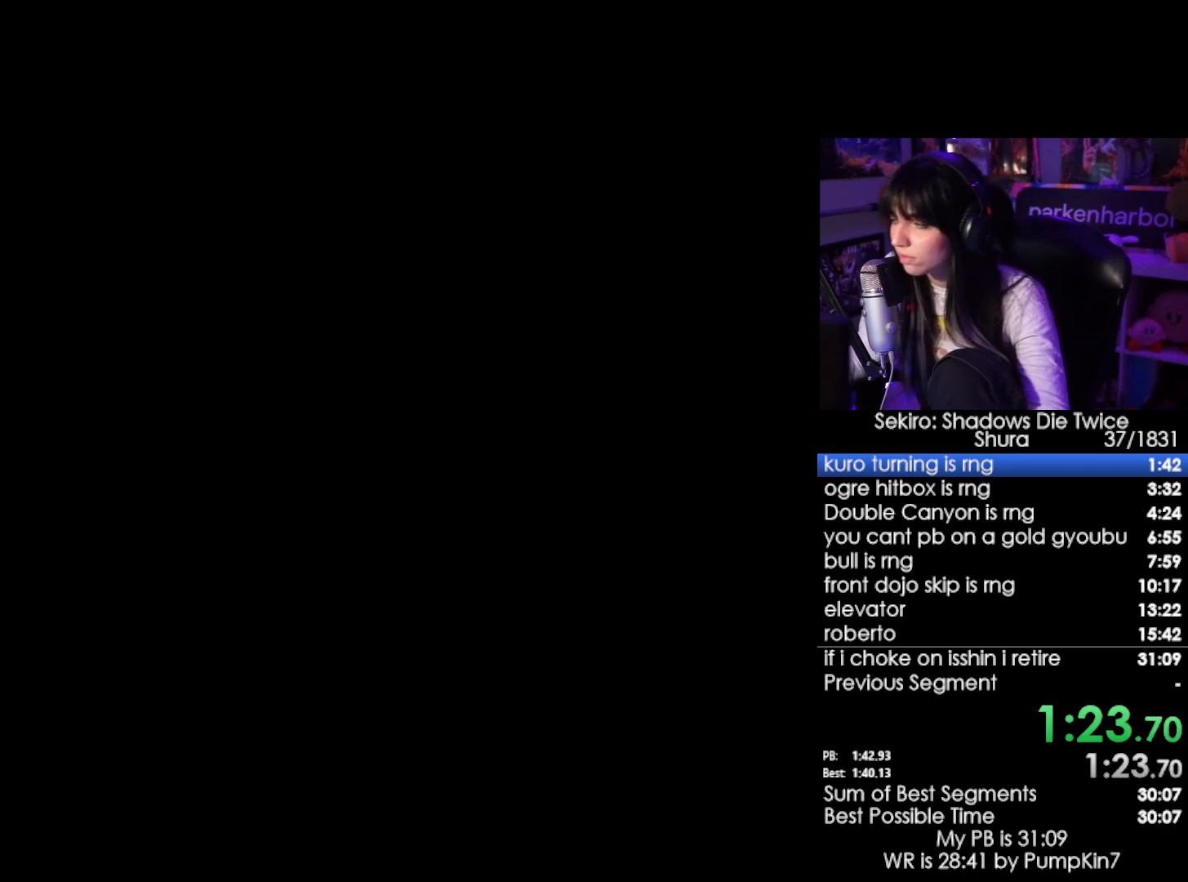
{"keys": ["tab"], "mouse": [], "events": [[83, "tab", "down"], [133, "tab", "up"], [233, "tab", "down"], [316, "tab", "up"], [416, "tab", "down"]]}
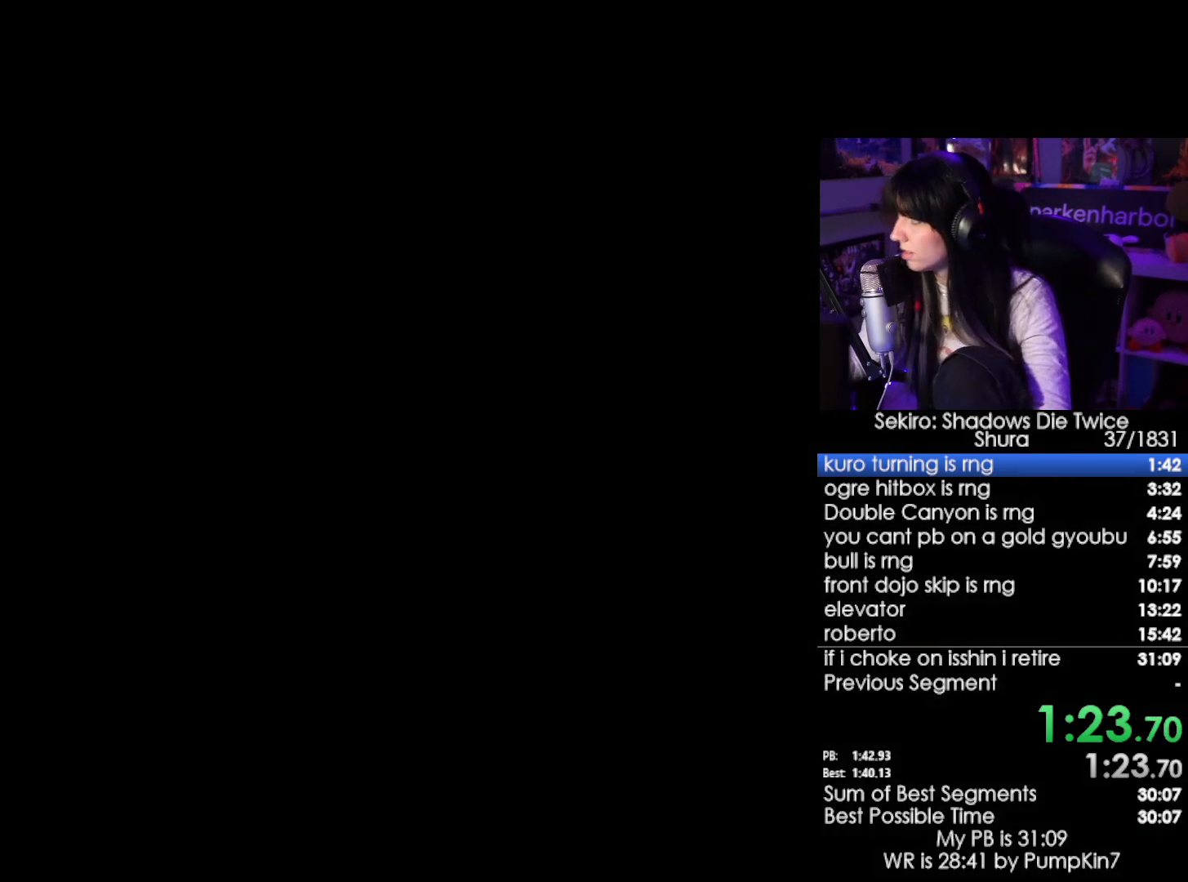
{"keys": [], "mouse": [], "events": [[16, "tab", "up"], [100, "tab", "down"], [150, "tab", "up"]]}
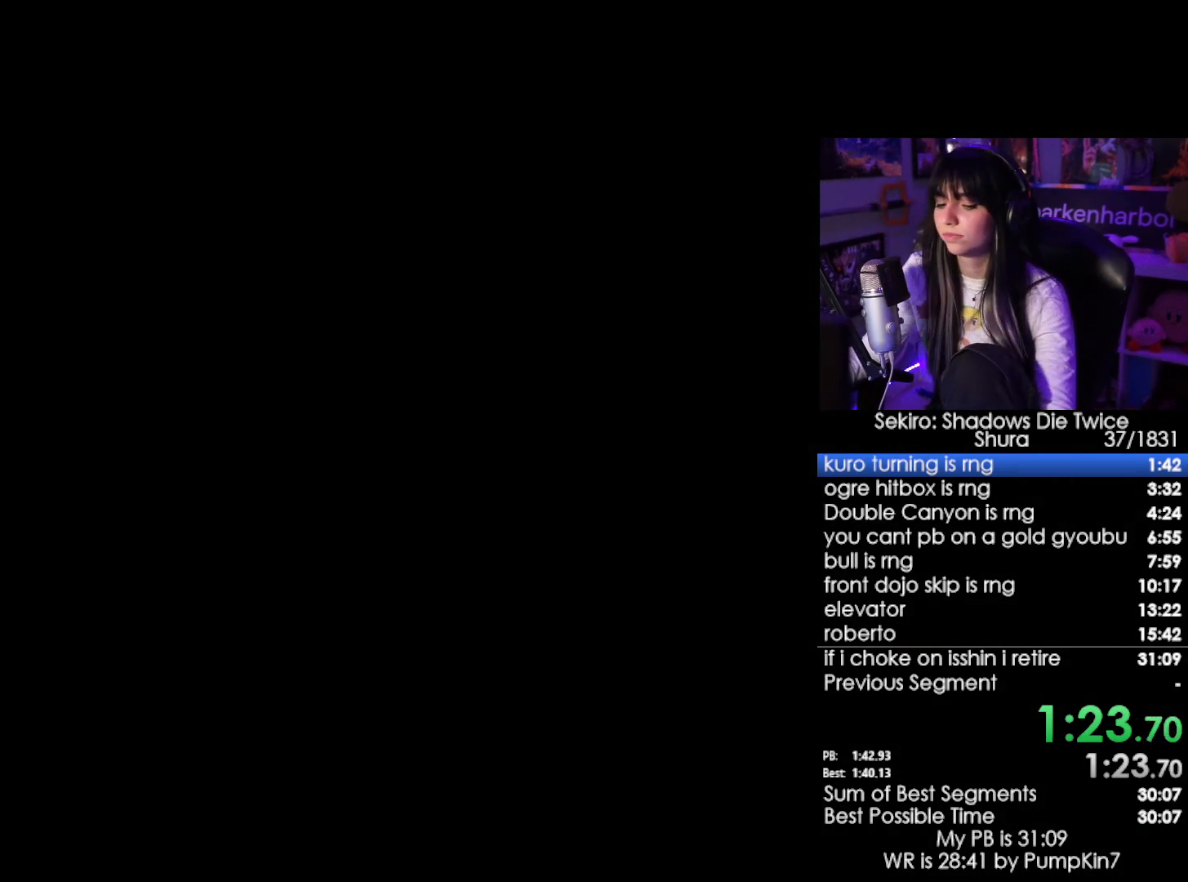
{"keys": ["w"], "mouse": [], "events": [[450, "w", "down"]]}